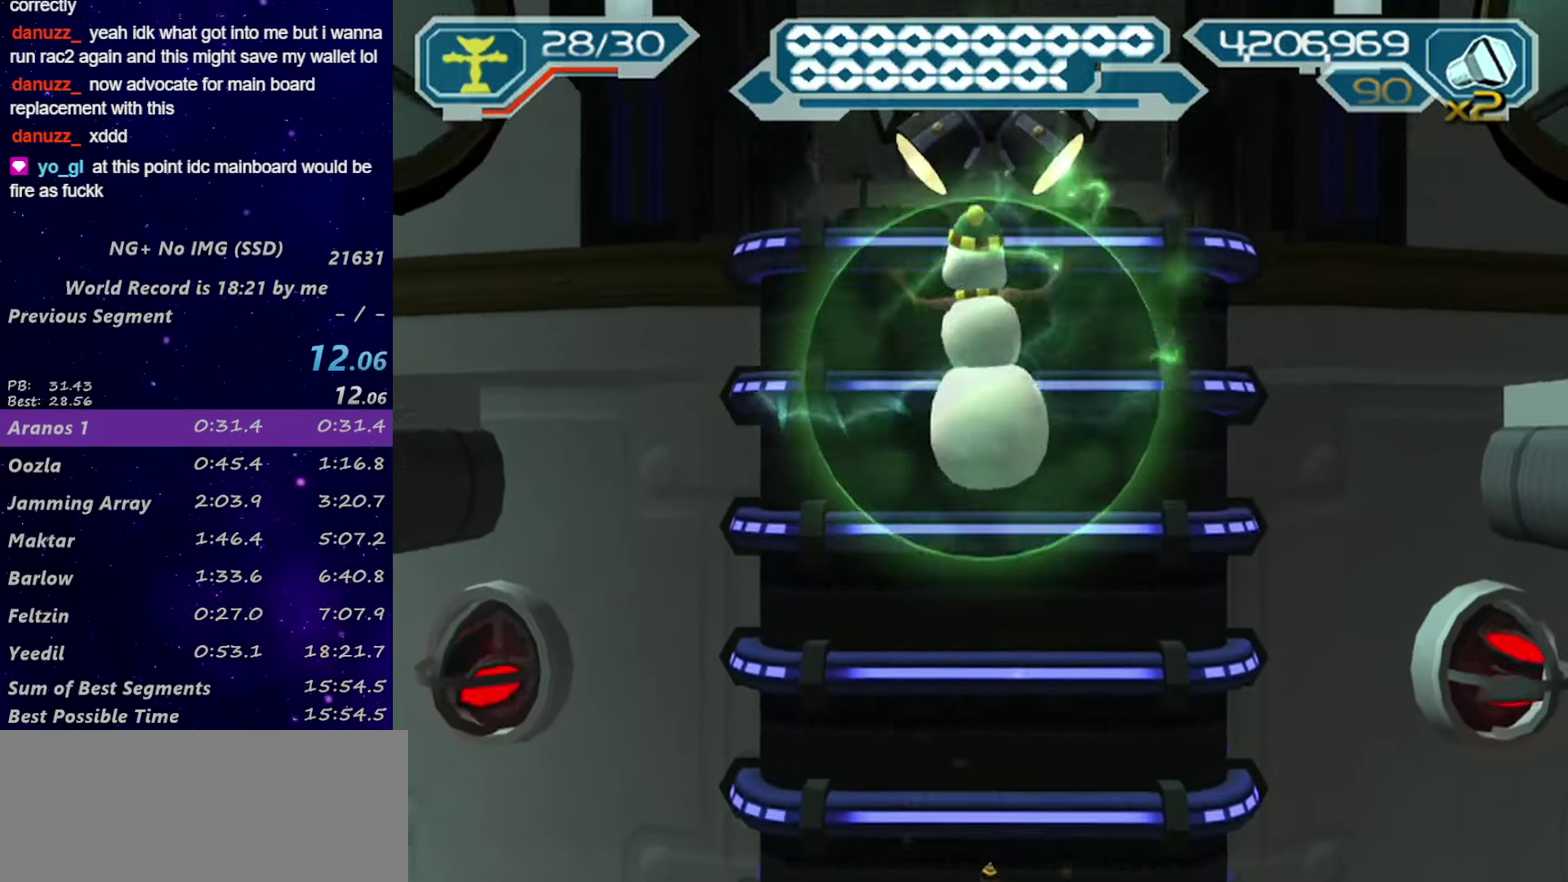
Gameplay with a controller (PlayStation layout); each line is a JSON object with the inputs held at the frame after it. "events" lists button and stick changes between this image and that frame as [ms after this image, input, new state], when the widget could be followed in between.
{"buttons": ["R1"], "left_stick": "center", "right_stick": "center", "events": [[50, "CROSS", "down"], [100, "CROSS", "up"], [167, "CROSS", "down"], [217, "CROSS", "up"], [467, "R1", "down"]]}
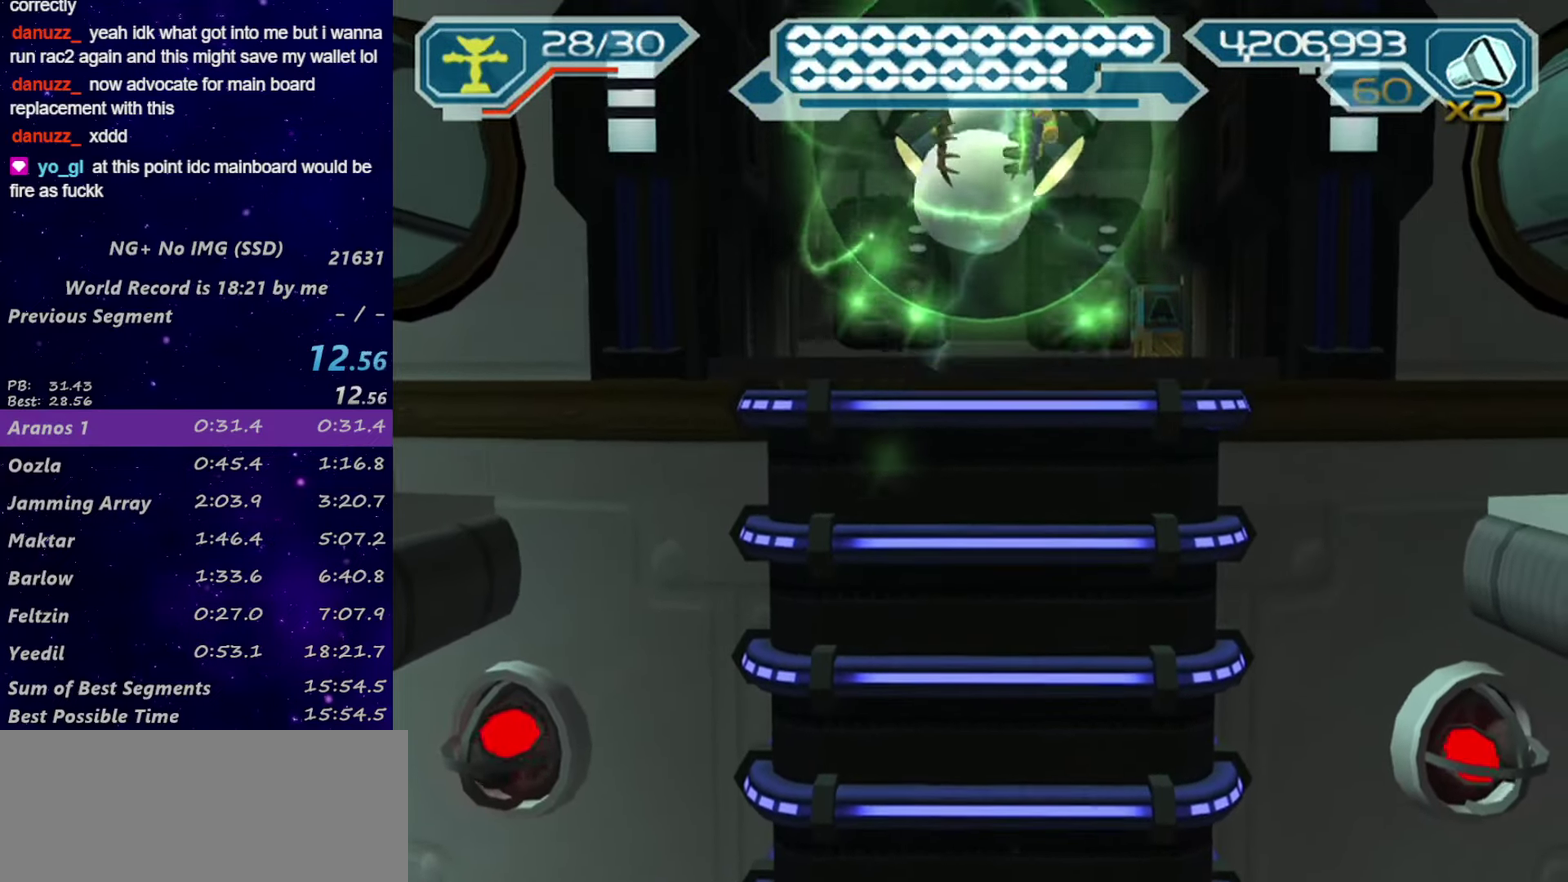
{"buttons": ["R1"], "left_stick": "center", "right_stick": "center", "events": [[67, "R1", "up"], [134, "R1", "down"], [184, "R1", "up"], [234, "R1", "down"], [300, "R1", "up"], [350, "R1", "down"], [417, "R1", "up"], [484, "R1", "down"]]}
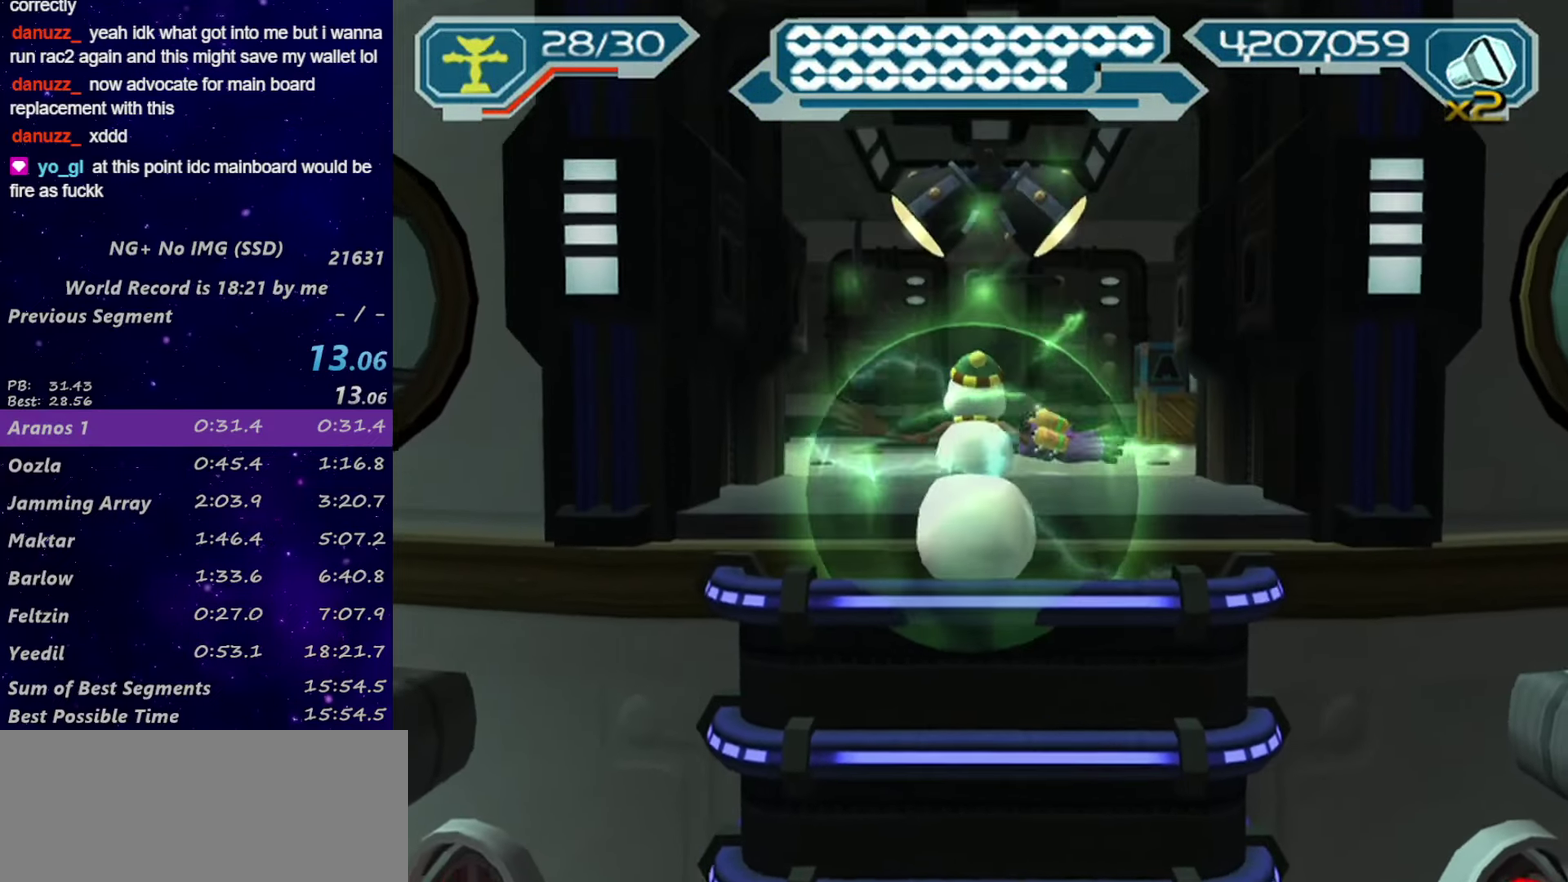
{"buttons": [], "left_stick": "center", "right_stick": "center", "events": [[334, "left_stick", "left"], [350, "CIRCLE", "down"], [434, "R1", "up"], [467, "CIRCLE", "up"], [467, "left_stick", "center"]]}
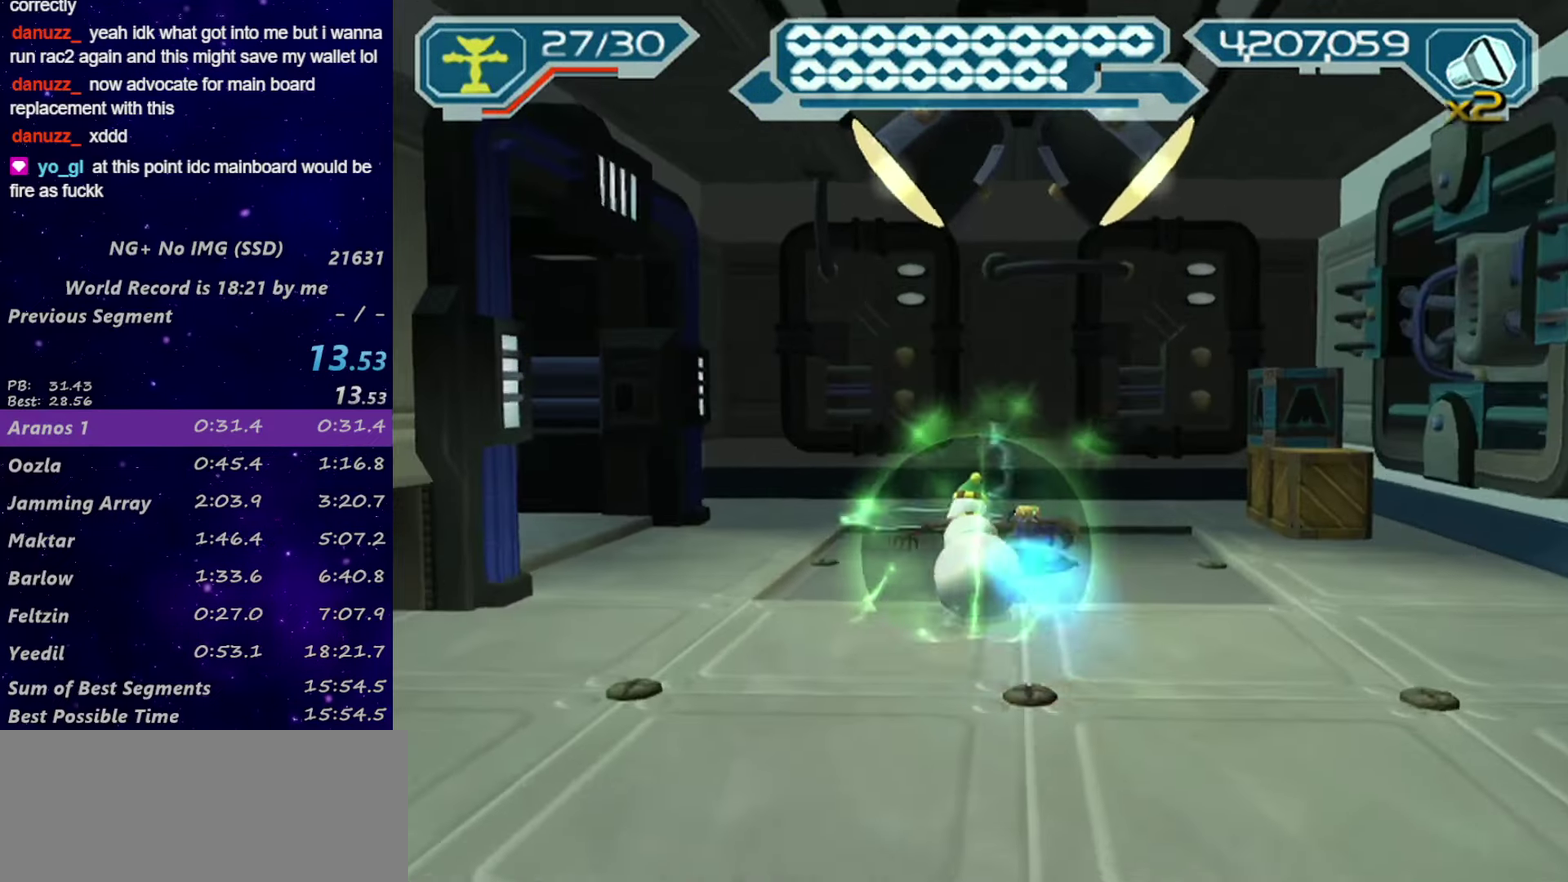
{"buttons": [], "left_stick": "center", "right_stick": "center", "events": [[17, "R1", "down"], [84, "R1", "up"], [134, "R1", "down"], [184, "R1", "up"], [267, "R1", "down"], [317, "R1", "up"], [417, "R1", "down"], [467, "R1", "up"]]}
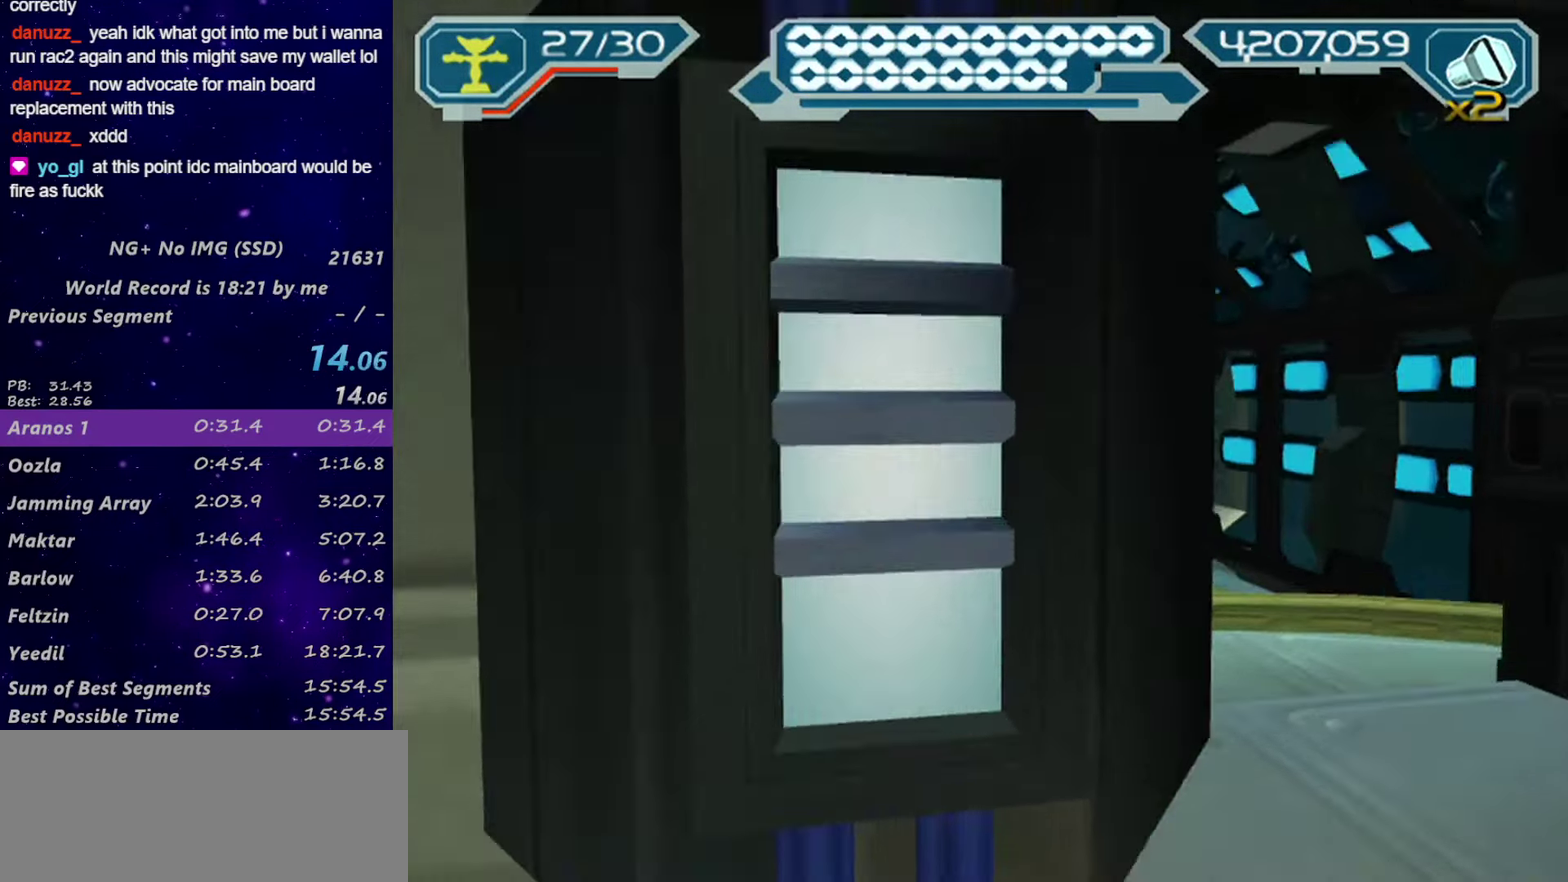
{"buttons": ["R1"], "left_stick": "right", "right_stick": "center", "events": [[50, "R1", "down"], [100, "R1", "up"], [167, "R1", "down"], [217, "left_stick", "left"], [234, "R1", "up"], [300, "left_stick", "center"], [434, "R1", "down"], [484, "left_stick", "right"]]}
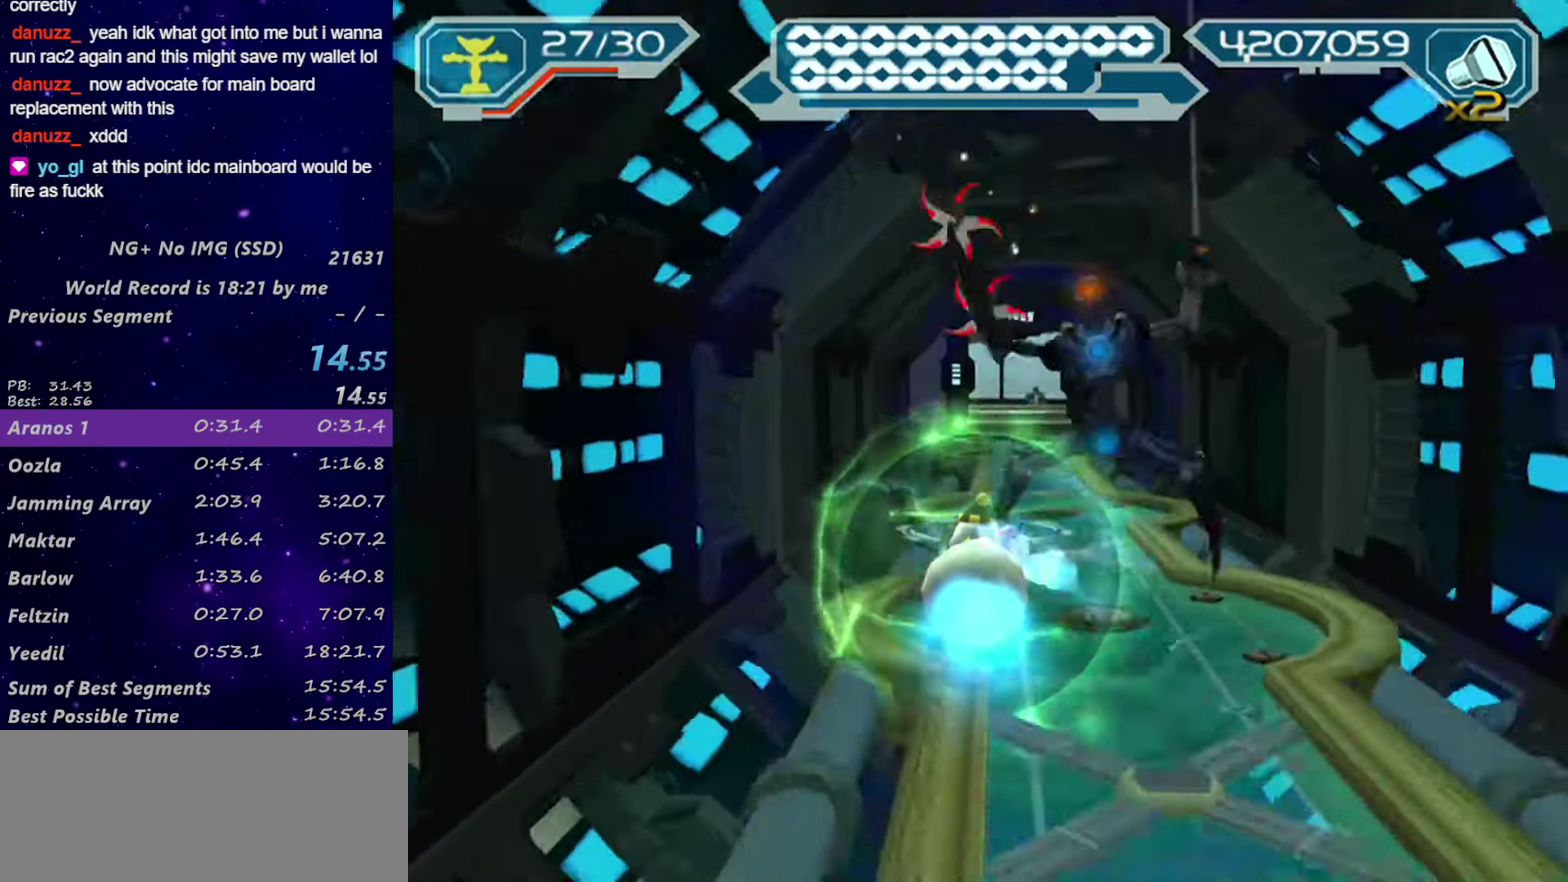
{"buttons": ["R1"], "left_stick": "center", "right_stick": "center", "events": [[17, "R1", "up"], [84, "left_stick", "center"], [217, "R1", "down"], [267, "R1", "up"], [333, "R1", "down"], [416, "R1", "up"], [466, "R1", "down"]]}
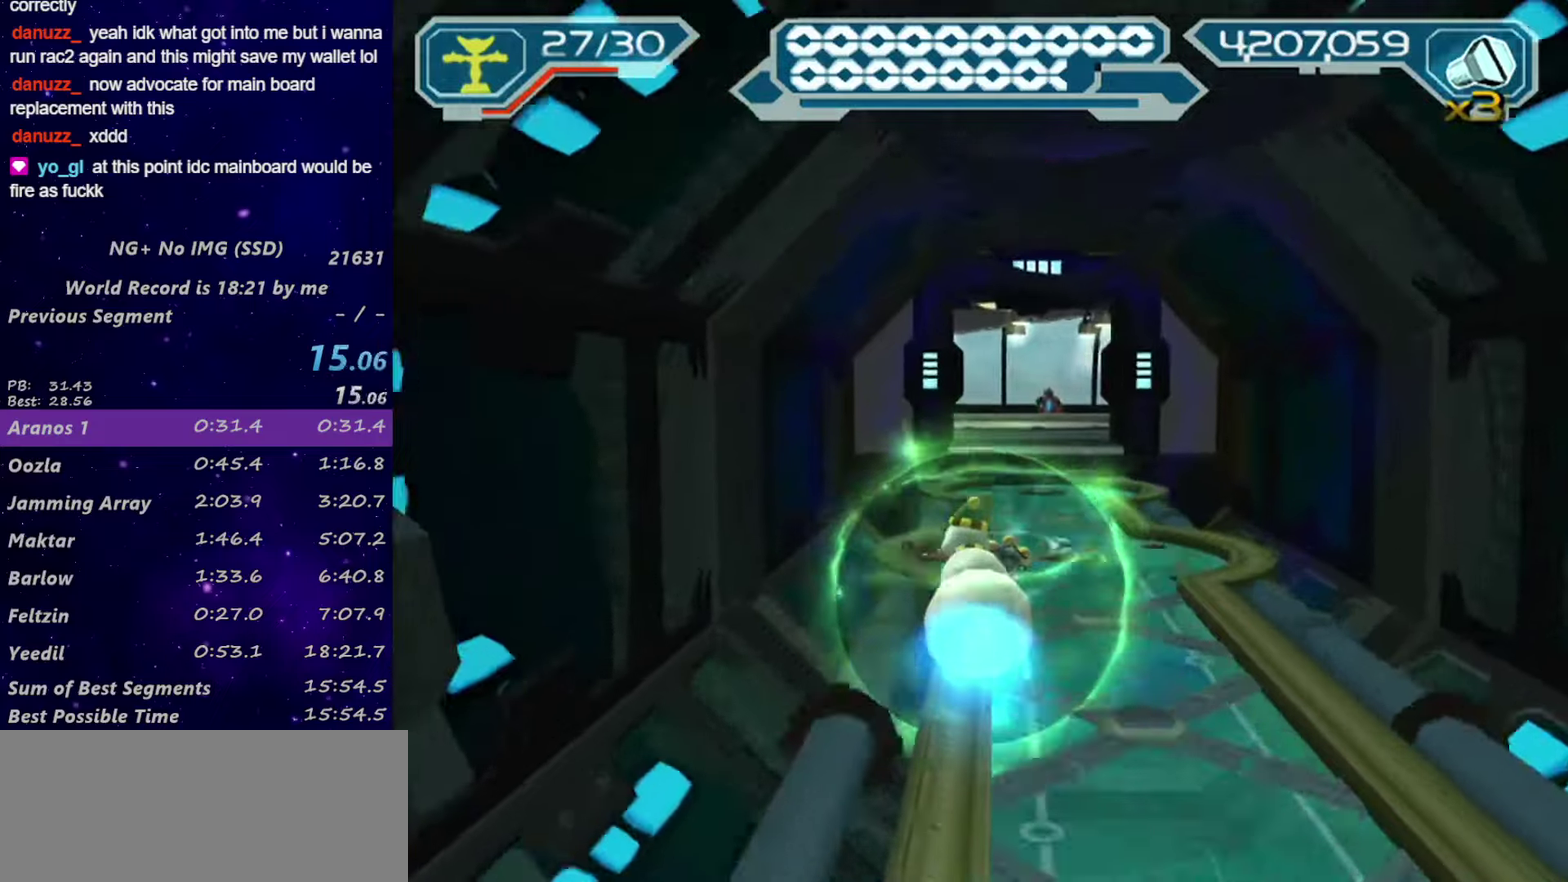
{"buttons": ["SQUARE"], "left_stick": "right", "right_stick": "center", "events": [[16, "R1", "up"], [83, "R1", "down"], [216, "R1", "up"], [233, "SQUARE", "down"], [233, "left_stick", "right"], [316, "SQUARE", "up"], [483, "SQUARE", "down"]]}
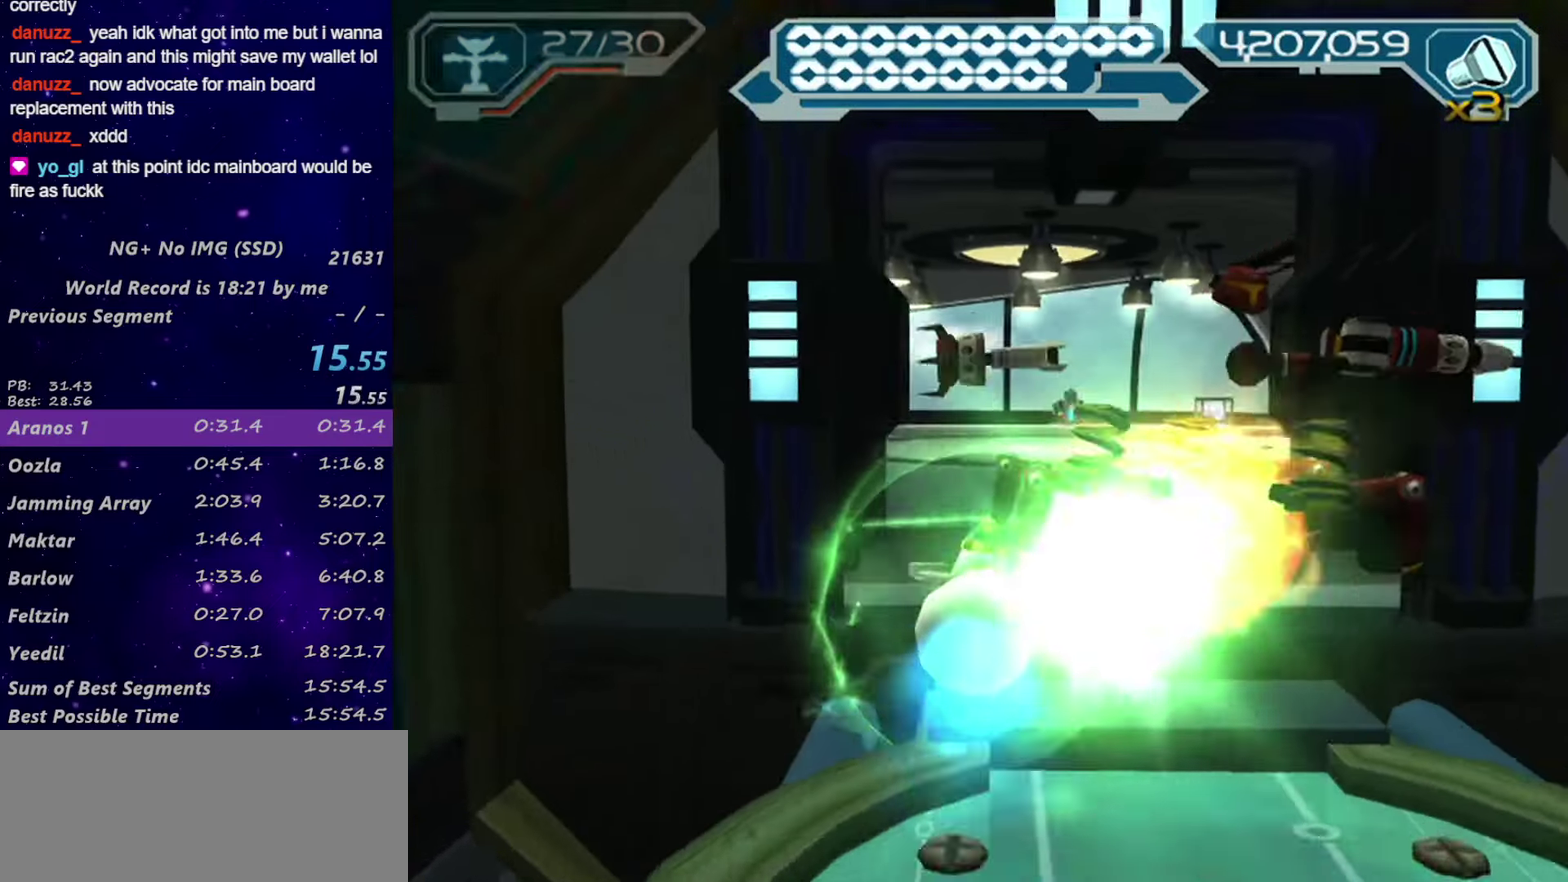
{"buttons": [], "left_stick": "right", "right_stick": "center", "events": [[183, "SQUARE", "up"], [233, "SQUARE", "down"], [316, "SQUARE", "up"], [383, "SQUARE", "down"], [466, "SQUARE", "up"]]}
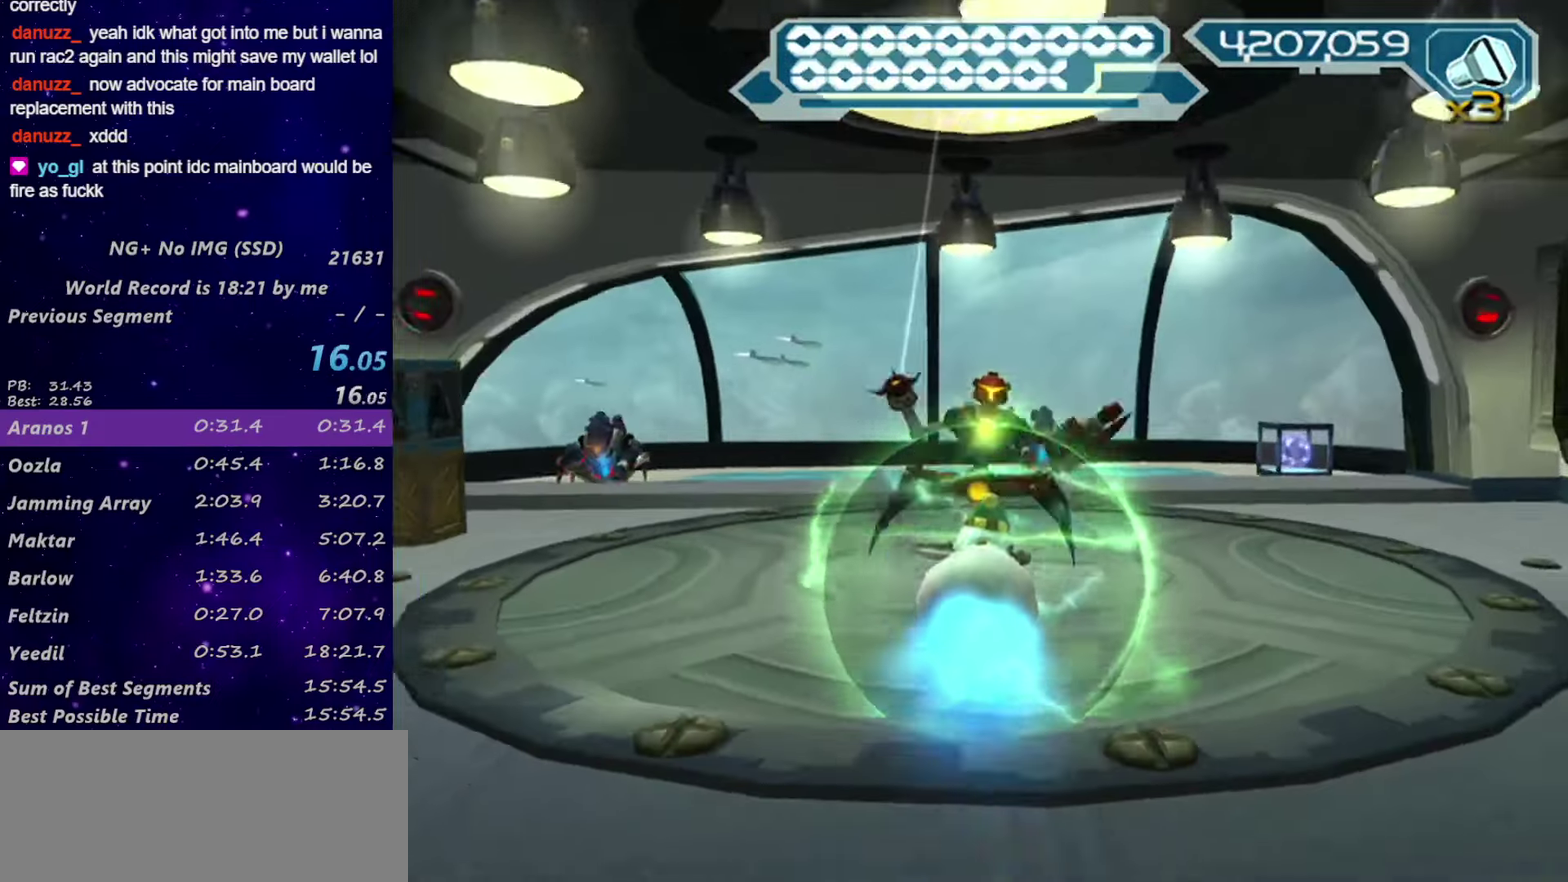
{"buttons": ["R1"], "left_stick": "up", "right_stick": "center", "events": [[16, "SQUARE", "down"], [300, "SQUARE", "up"], [333, "left_stick", "up"], [483, "R1", "down"]]}
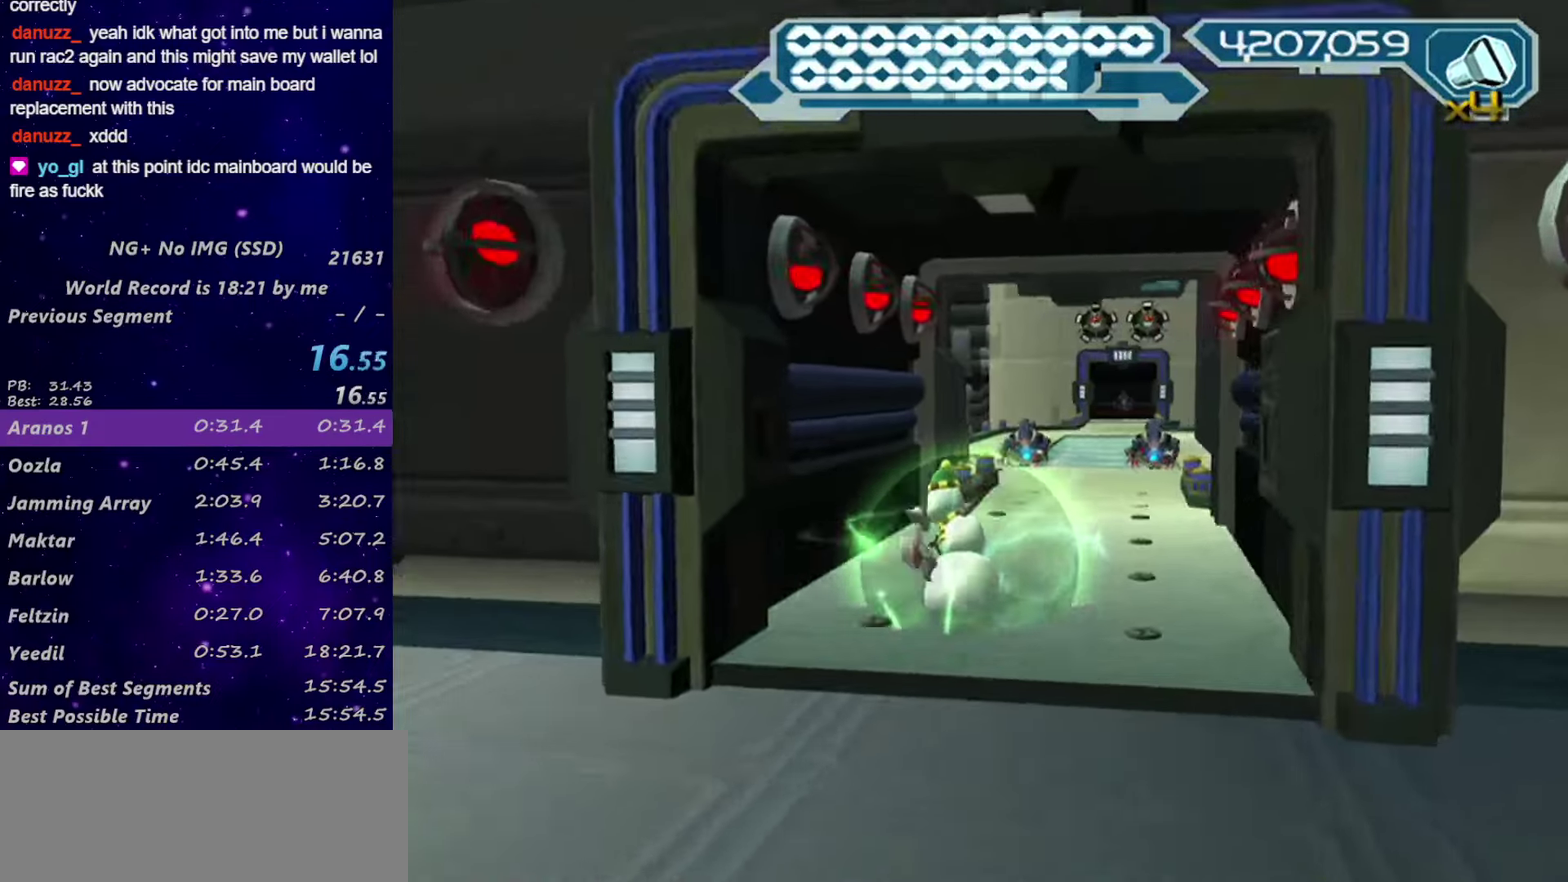
{"buttons": [], "left_stick": "left", "right_stick": "center", "events": [[50, "R1", "up"], [100, "R1", "down"], [183, "left_stick", "up-right"], [216, "R1", "up"], [266, "R1", "down"], [333, "TRIANGLE", "down"], [383, "left_stick", "up-left"], [416, "TRIANGLE", "up"], [433, "R1", "up"], [466, "left_stick", "left"]]}
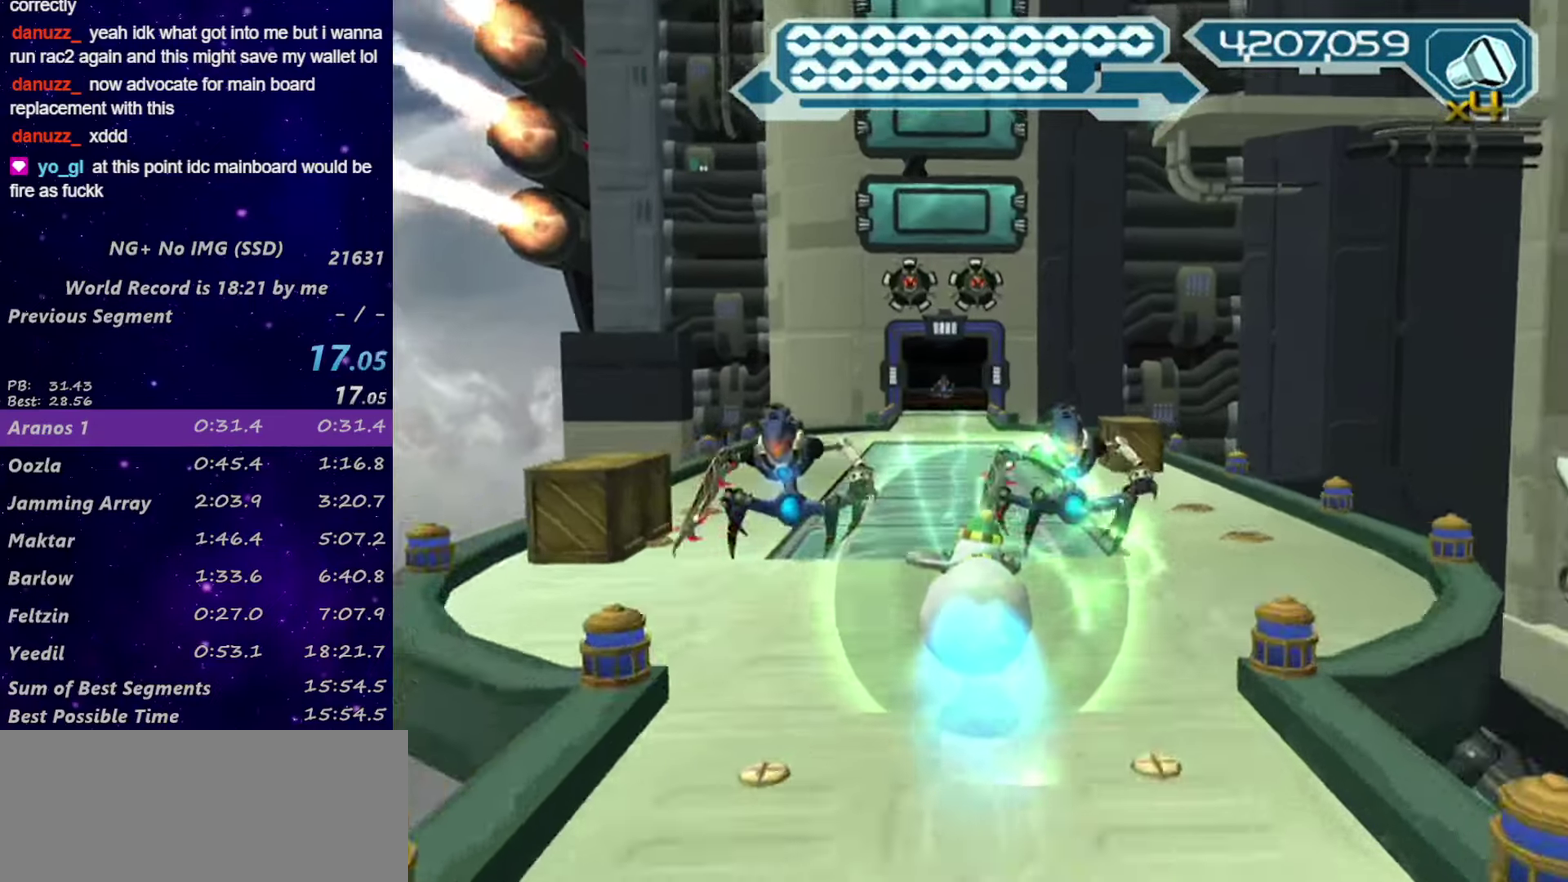
{"buttons": [], "left_stick": "up", "right_stick": "center", "events": [[16, "R1", "down"], [83, "R1", "up"], [166, "R1", "down"], [166, "left_stick", "up-left"], [216, "R1", "up"], [216, "left_stick", "center"], [266, "R1", "down"], [350, "R1", "up"], [383, "left_stick", "up"], [416, "R1", "down"], [466, "R1", "up"]]}
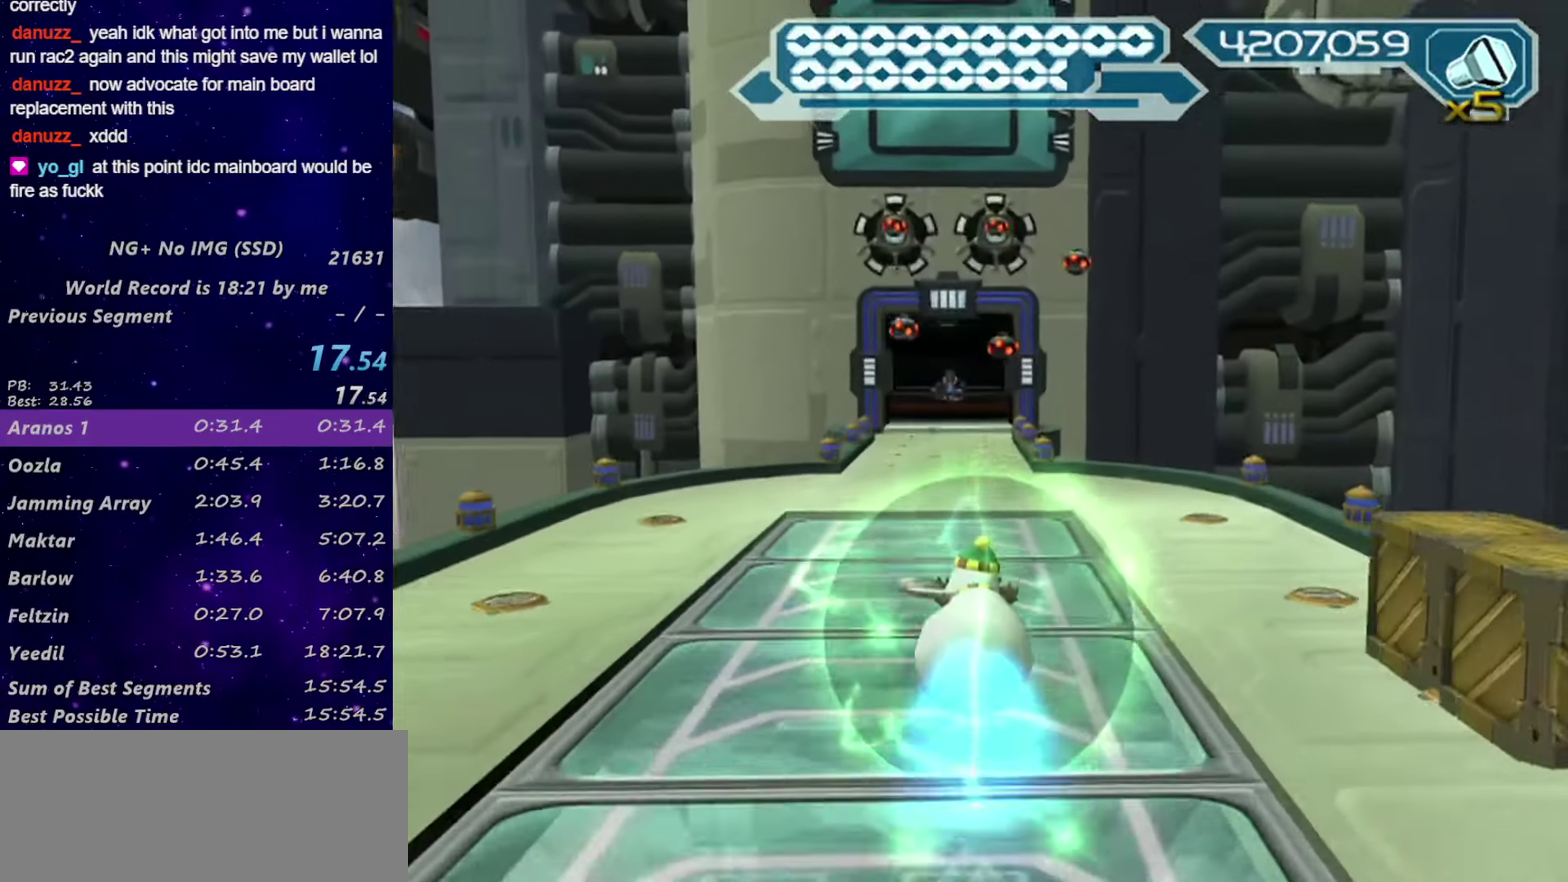
{"buttons": ["R1"], "left_stick": "left", "right_stick": "center"}
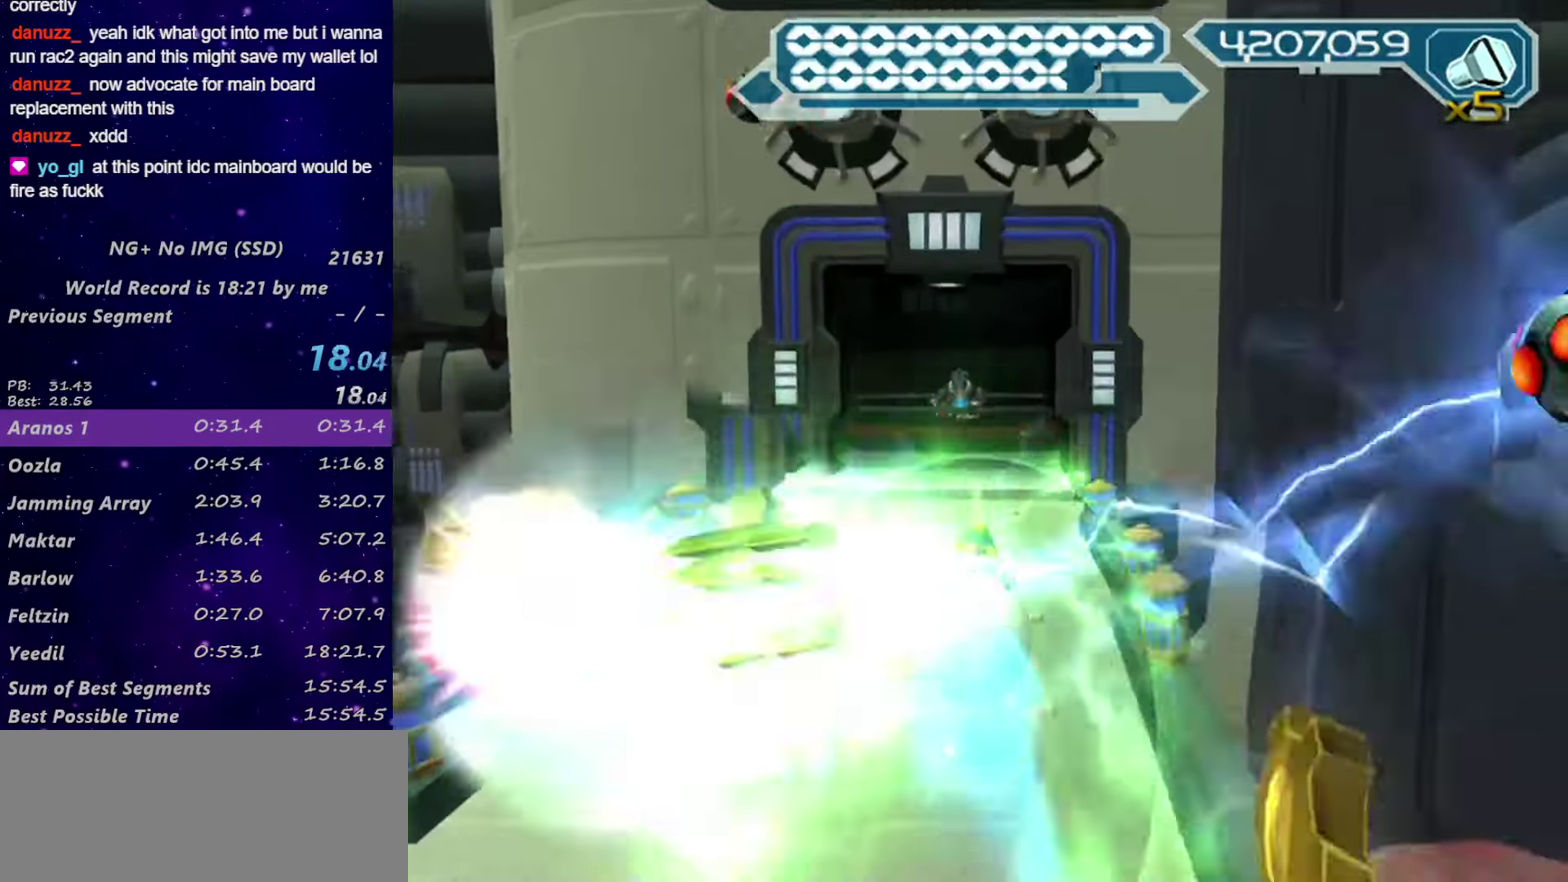
{"buttons": ["L1", "R1"], "left_stick": "up", "right_stick": "center"}
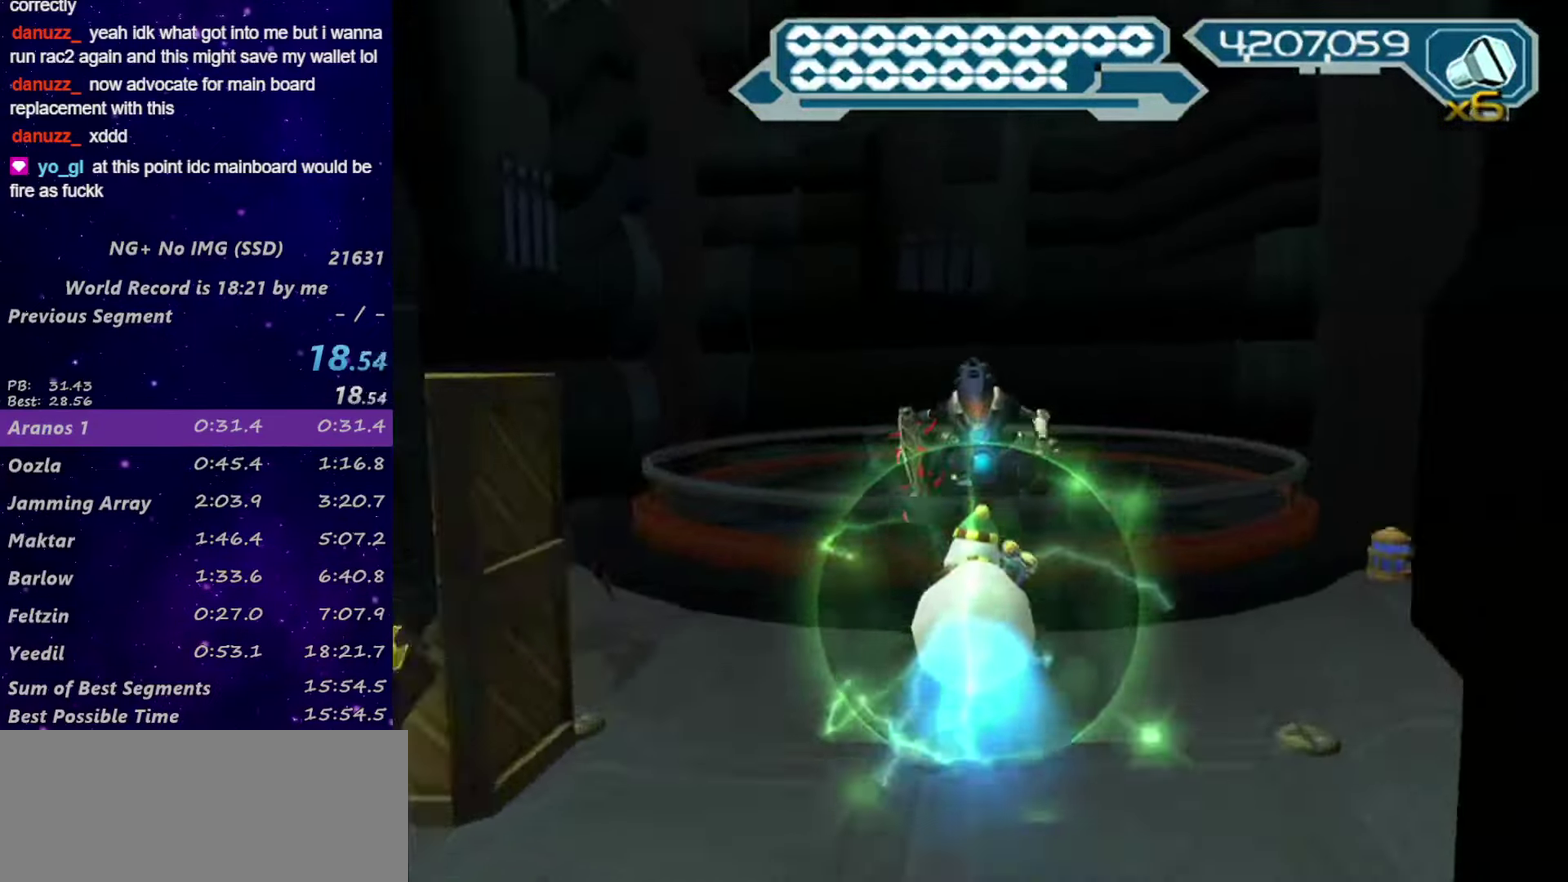
{"buttons": [], "left_stick": "down", "right_stick": "center", "events": [[16, "CIRCLE", "down"], [16, "L1", "up"], [100, "CIRCLE", "up"], [100, "R1", "up"], [216, "SQUARE", "down"], [266, "left_stick", "center"], [300, "SQUARE", "up"], [316, "left_stick", "down"], [350, "SQUARE", "down"], [416, "SQUARE", "up"]]}
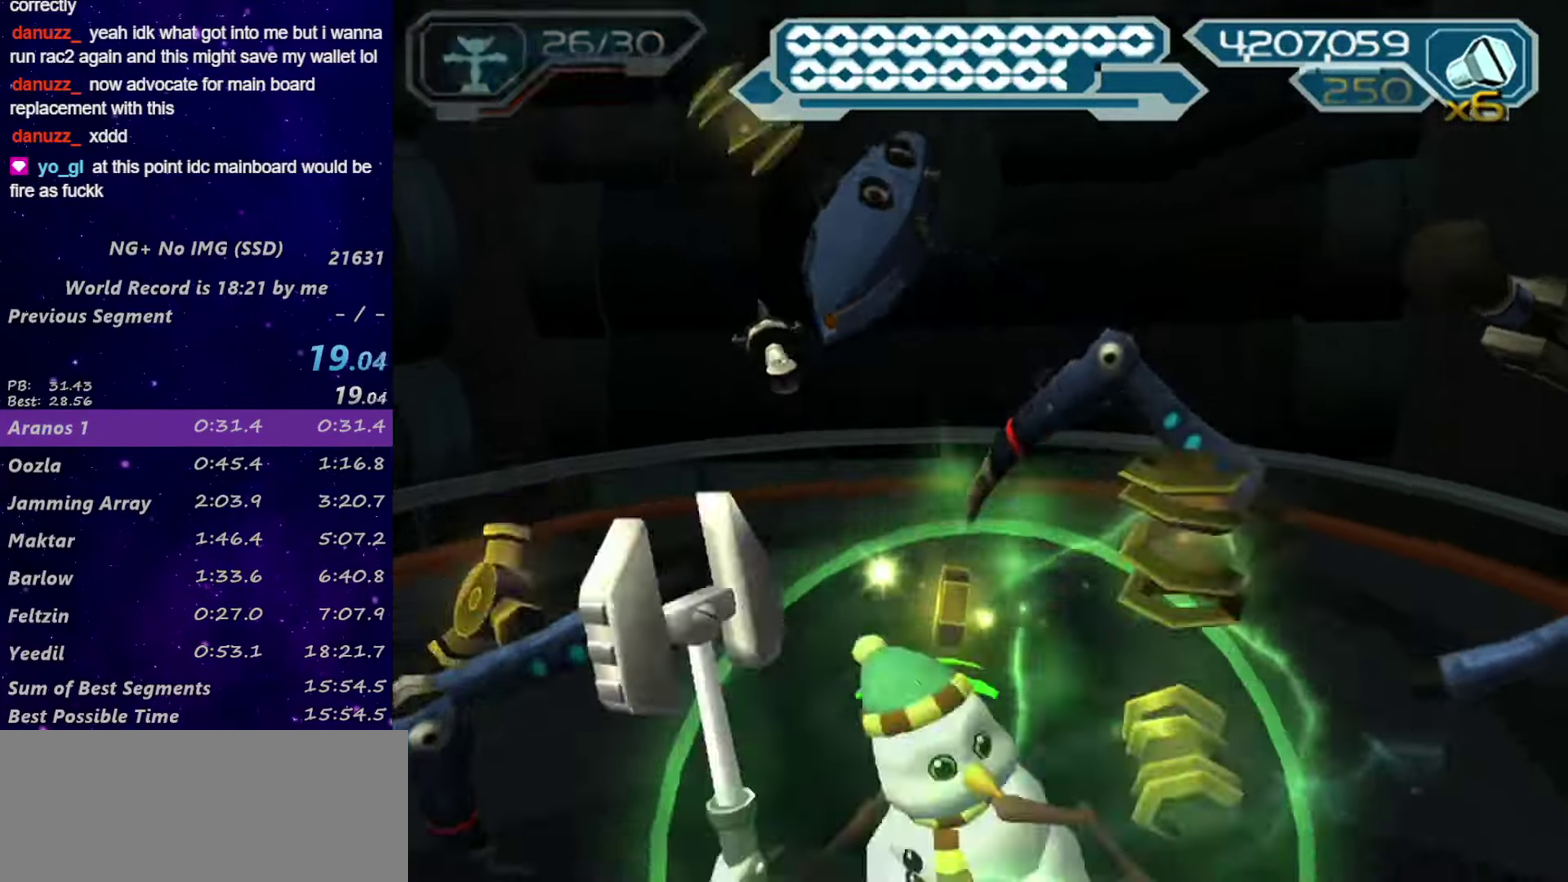
{"buttons": ["R2"], "left_stick": "down-right", "right_stick": "center", "events": [[100, "right_stick", "right"], [183, "CIRCLE", "down"], [183, "left_stick", "down-right"], [300, "CIRCLE", "up"], [416, "R2", "down"], [433, "right_stick", "center"]]}
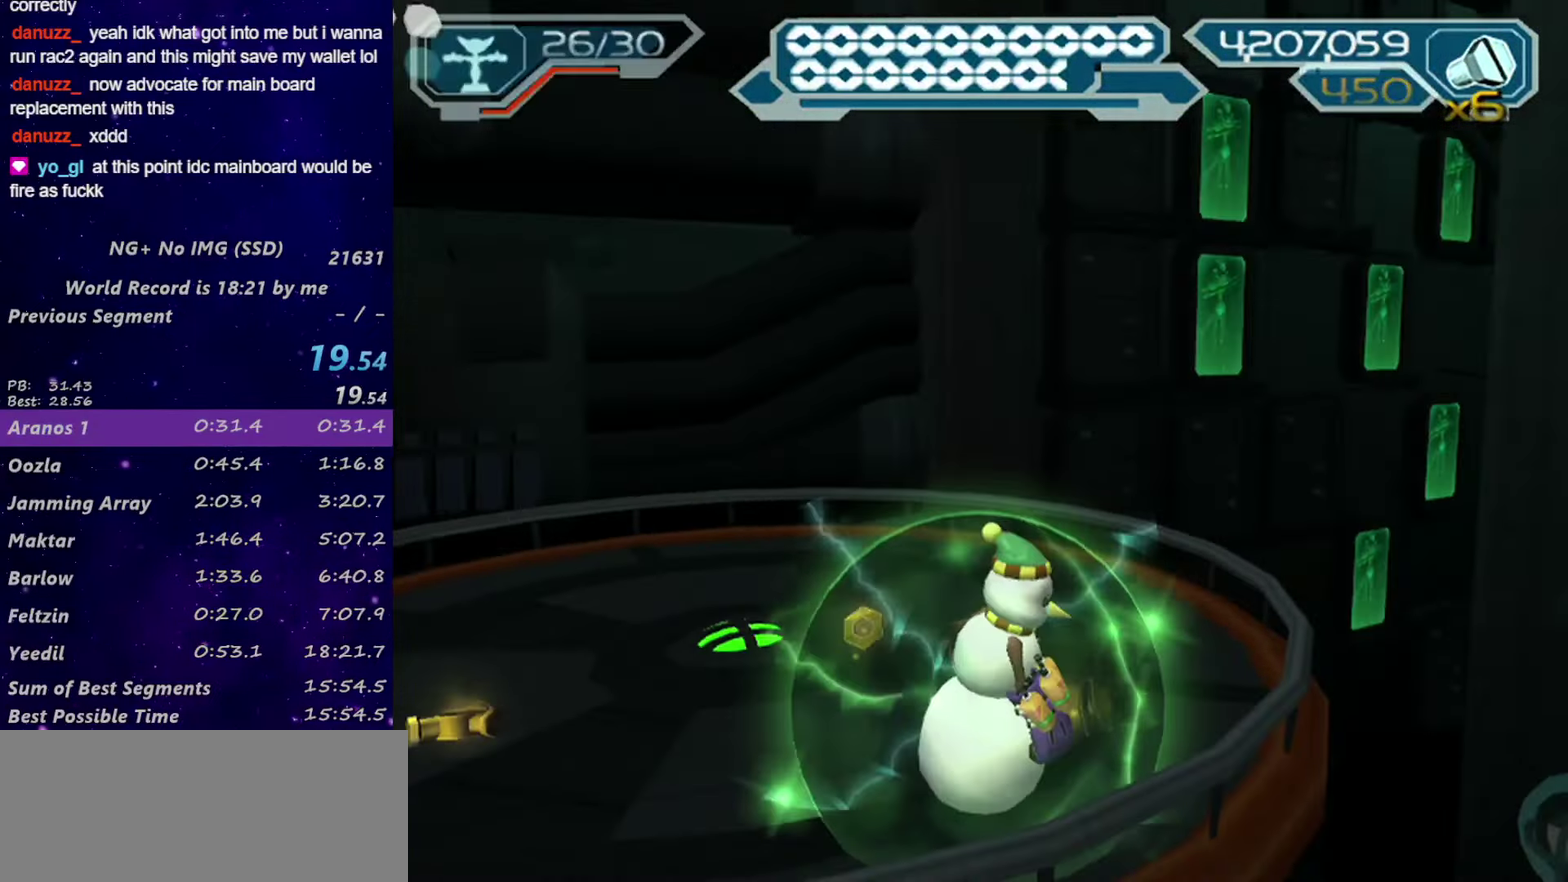
{"buttons": ["R2"], "left_stick": "center", "right_stick": "center", "events": [[133, "left_stick", "center"], [383, "right_stick", "left"], [467, "right_stick", "center"]]}
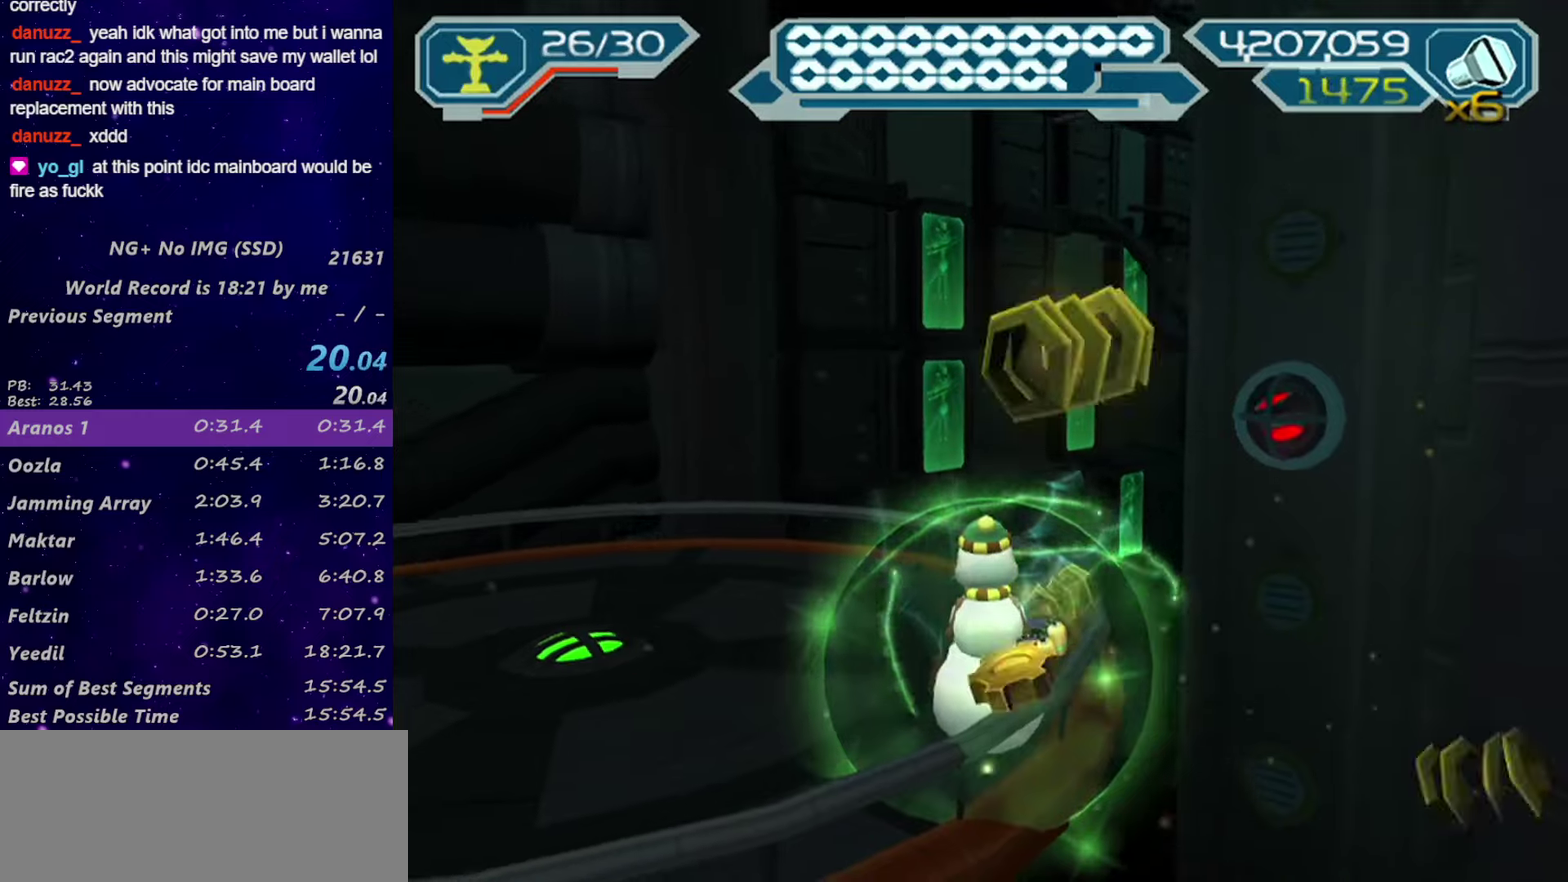
{"buttons": ["R2"], "left_stick": "center", "right_stick": "center", "events": [[17, "left_stick", "down"], [133, "left_stick", "center"], [267, "left_stick", "down-right"], [267, "right_stick", "right"], [350, "right_stick", "center"], [383, "left_stick", "down"], [433, "left_stick", "center"]]}
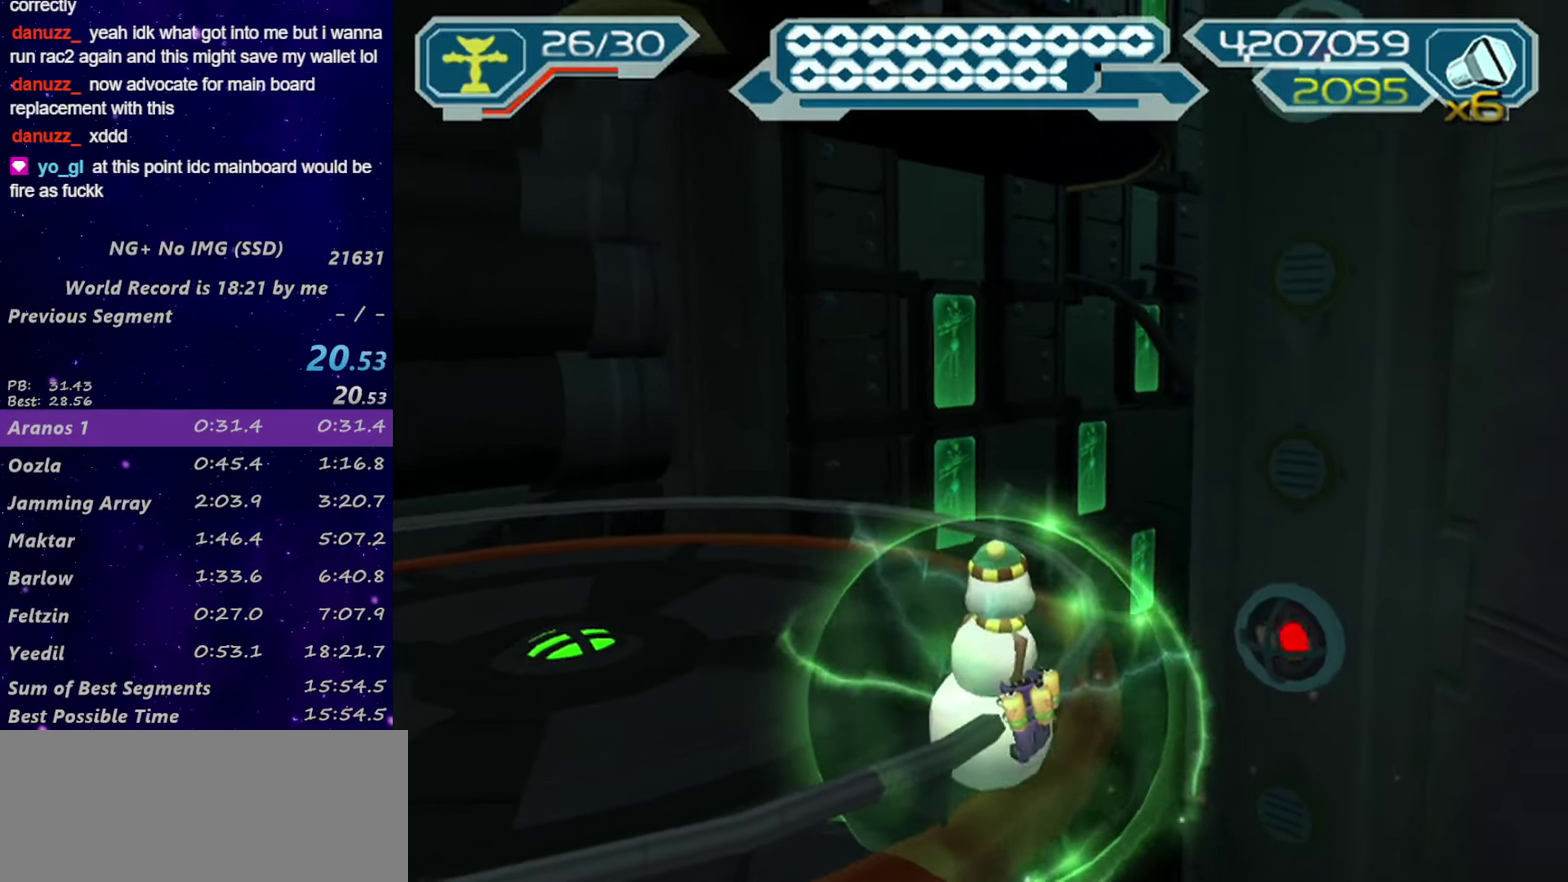
{"buttons": ["CIRCLE", "L1", "R1"], "left_stick": "up", "right_stick": "center", "events": [[17, "R1", "down"], [67, "R2", "up"], [83, "R1", "up"], [133, "R1", "down"], [167, "left_stick", "up"], [350, "CIRCLE", "down"], [350, "L1", "down"]]}
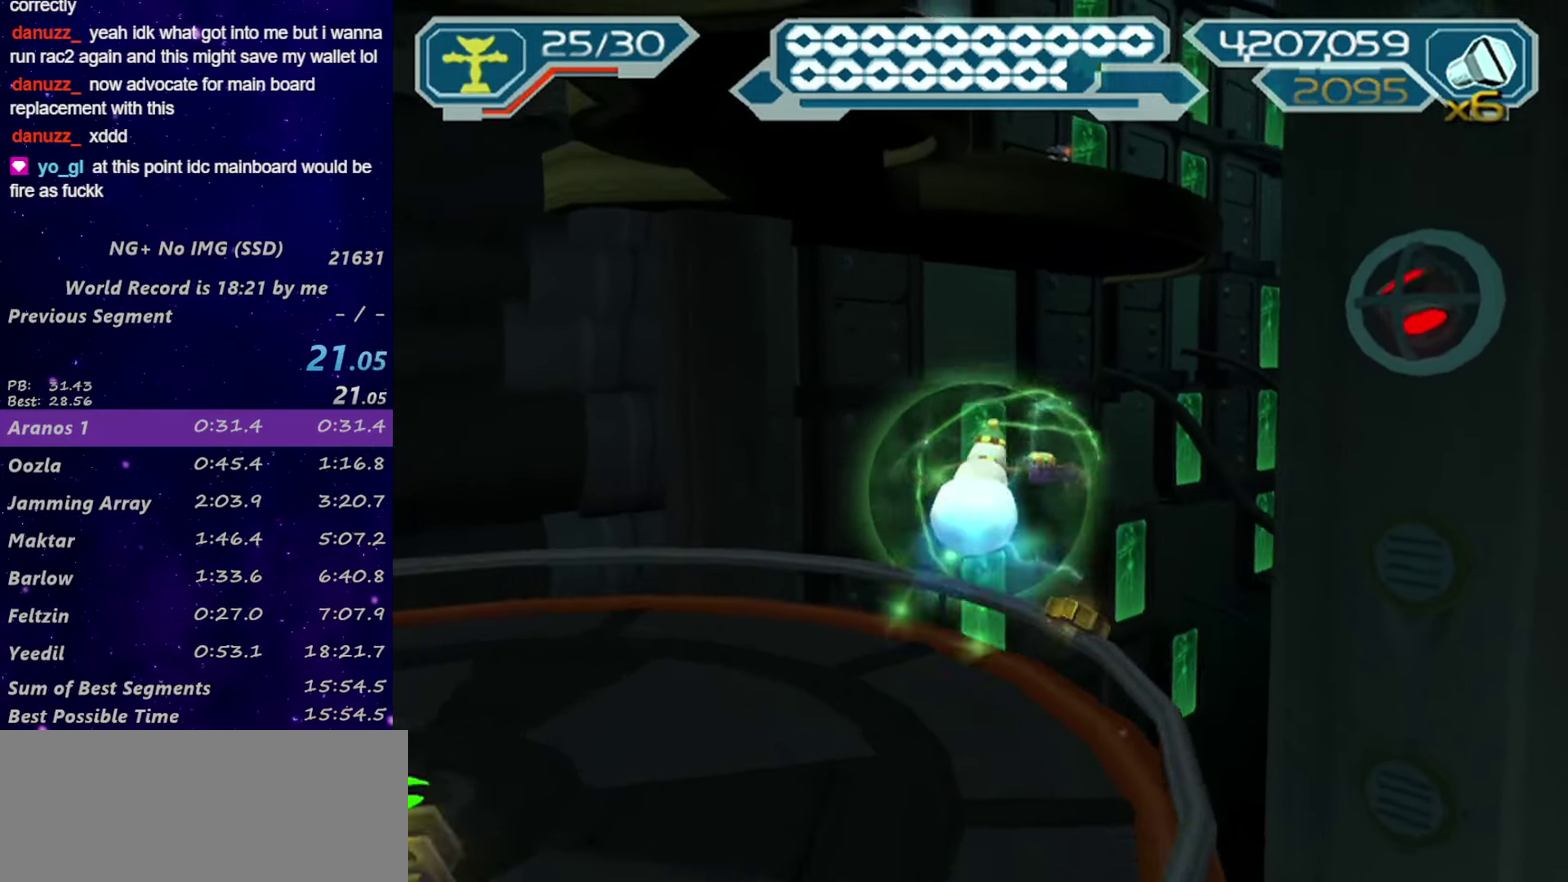
{"buttons": ["TRIANGLE"], "left_stick": "center", "right_stick": "center", "events": [[17, "CIRCLE", "up"], [17, "L1", "up"], [67, "R1", "up"], [133, "CROSS", "down"], [167, "R1", "down"], [167, "left_stick", "left"], [233, "CROSS", "up"], [300, "R1", "up"], [300, "left_stick", "center"], [433, "TRIANGLE", "down"]]}
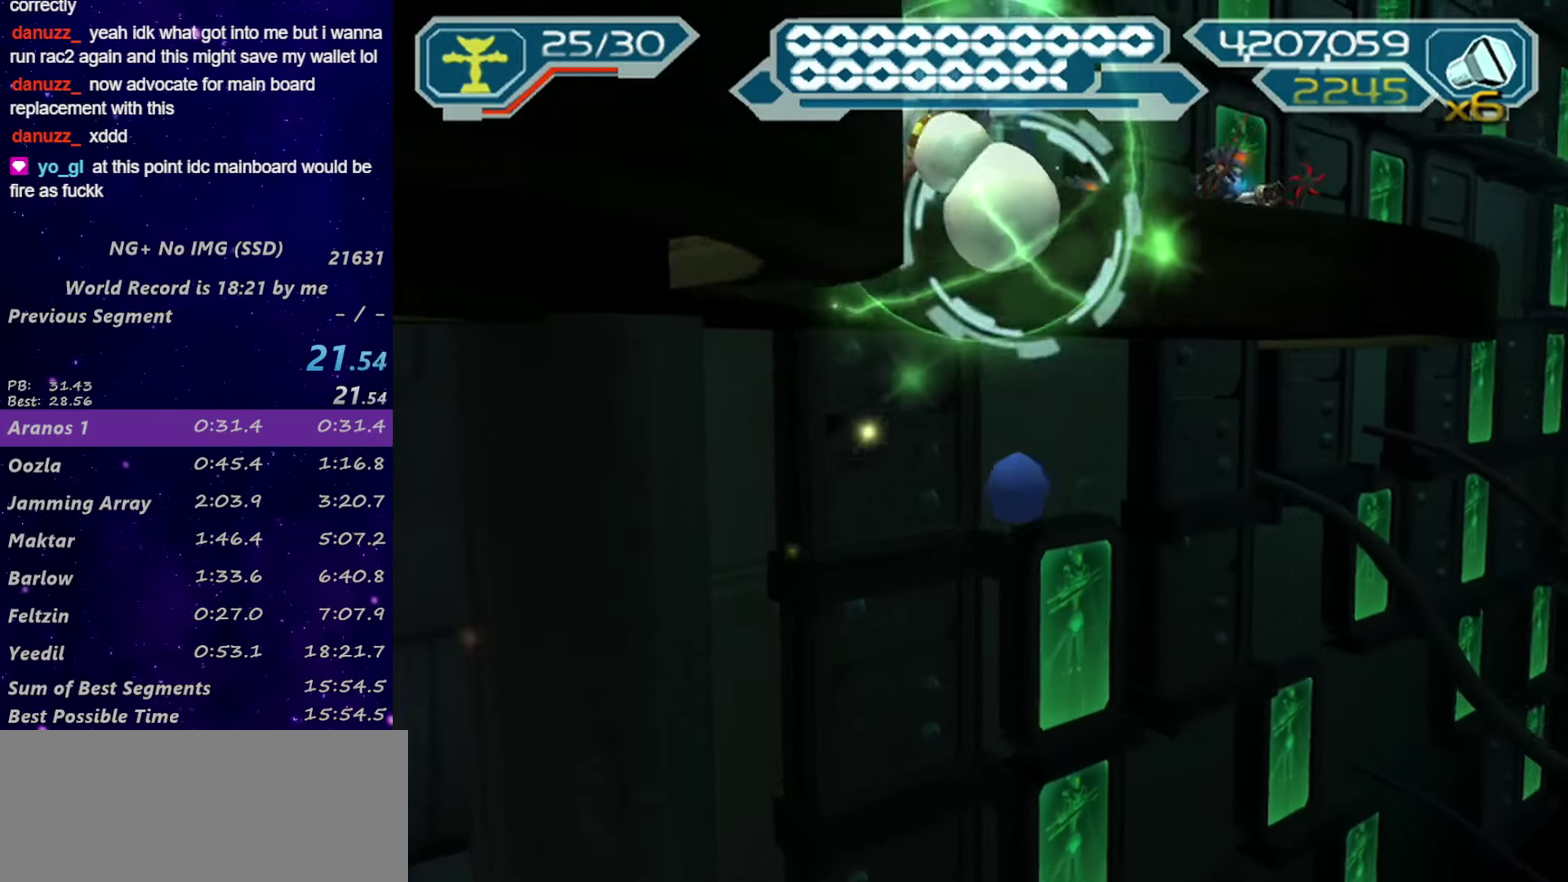
{"buttons": ["R2"], "left_stick": "up", "right_stick": "center", "events": [[17, "TRIANGLE", "up"], [100, "right_stick", "down"], [167, "R2", "down"], [217, "left_stick", "up"], [417, "right_stick", "center"]]}
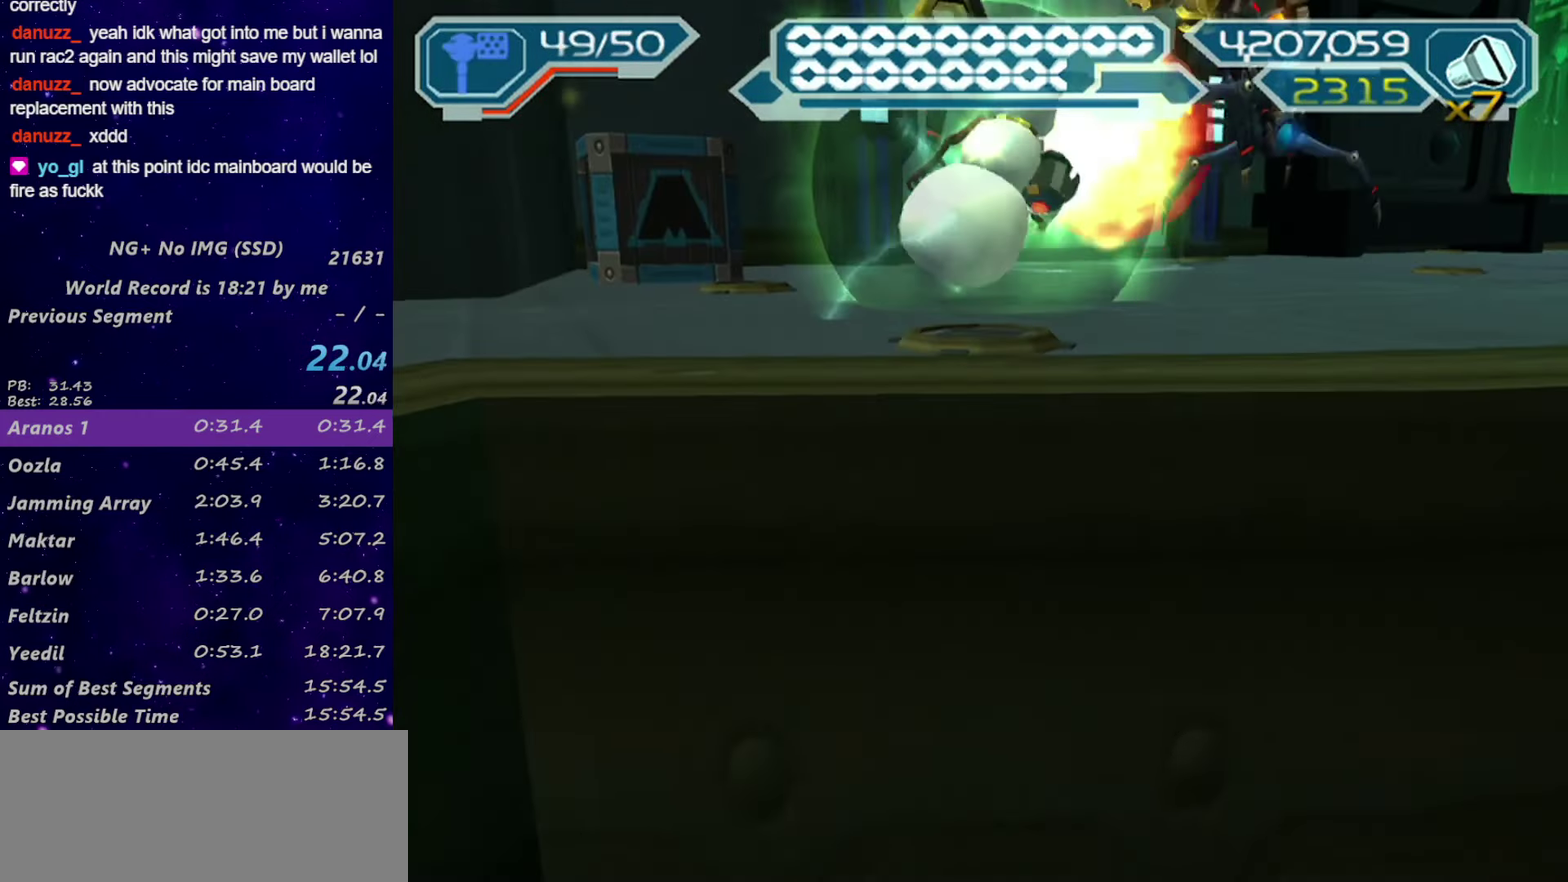
{"buttons": [], "left_stick": "left", "right_stick": "center", "events": [[100, "R2", "up"], [167, "R1", "down"], [167, "left_stick", "left"], [300, "R1", "up"]]}
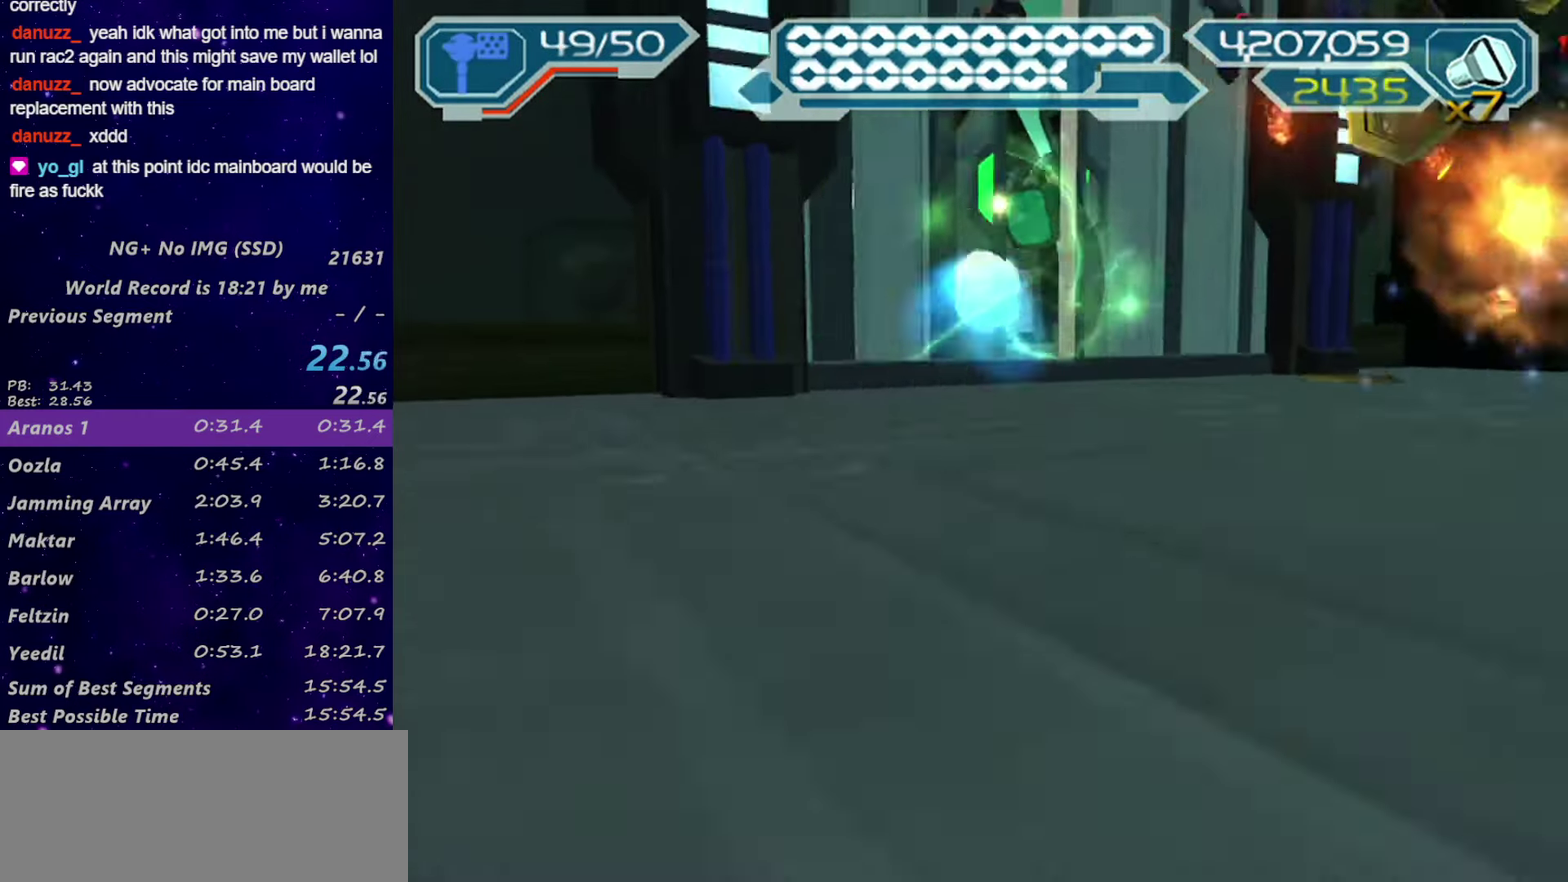
{"buttons": ["START"], "left_stick": "center", "right_stick": "center", "events": [[183, "left_stick", "center"], [217, "START", "down"], [267, "START", "up"], [333, "START", "down"], [383, "START", "up"], [433, "START", "down"]]}
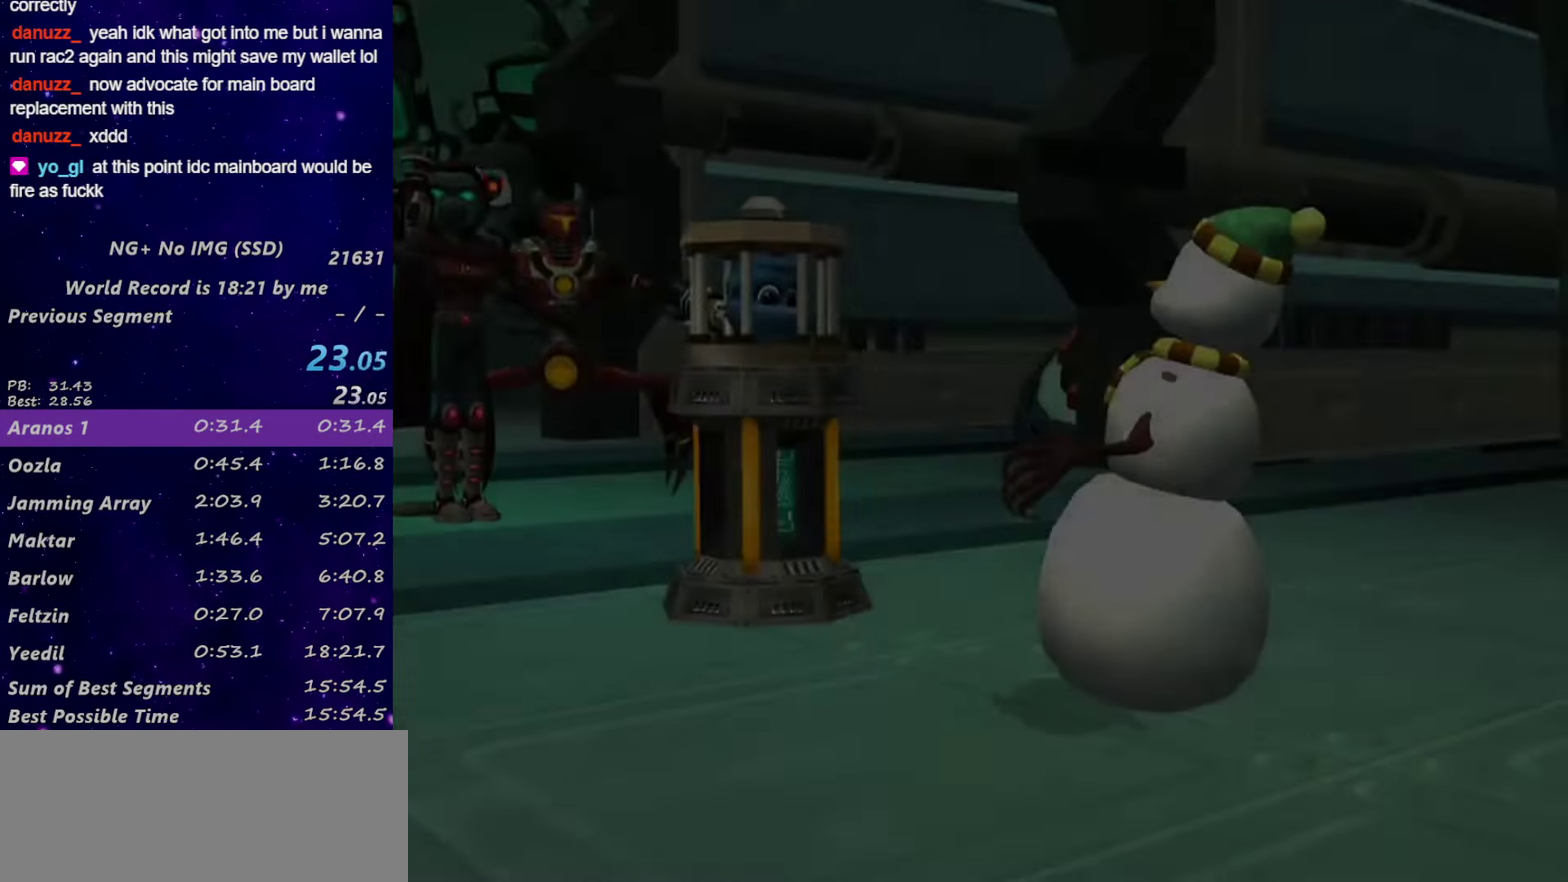
{"buttons": [], "left_stick": "left", "right_stick": "center", "events": [[67, "START", "up"], [133, "R1", "down"], [217, "R1", "up"], [267, "R1", "down"], [300, "left_stick", "left"], [333, "R1", "up"]]}
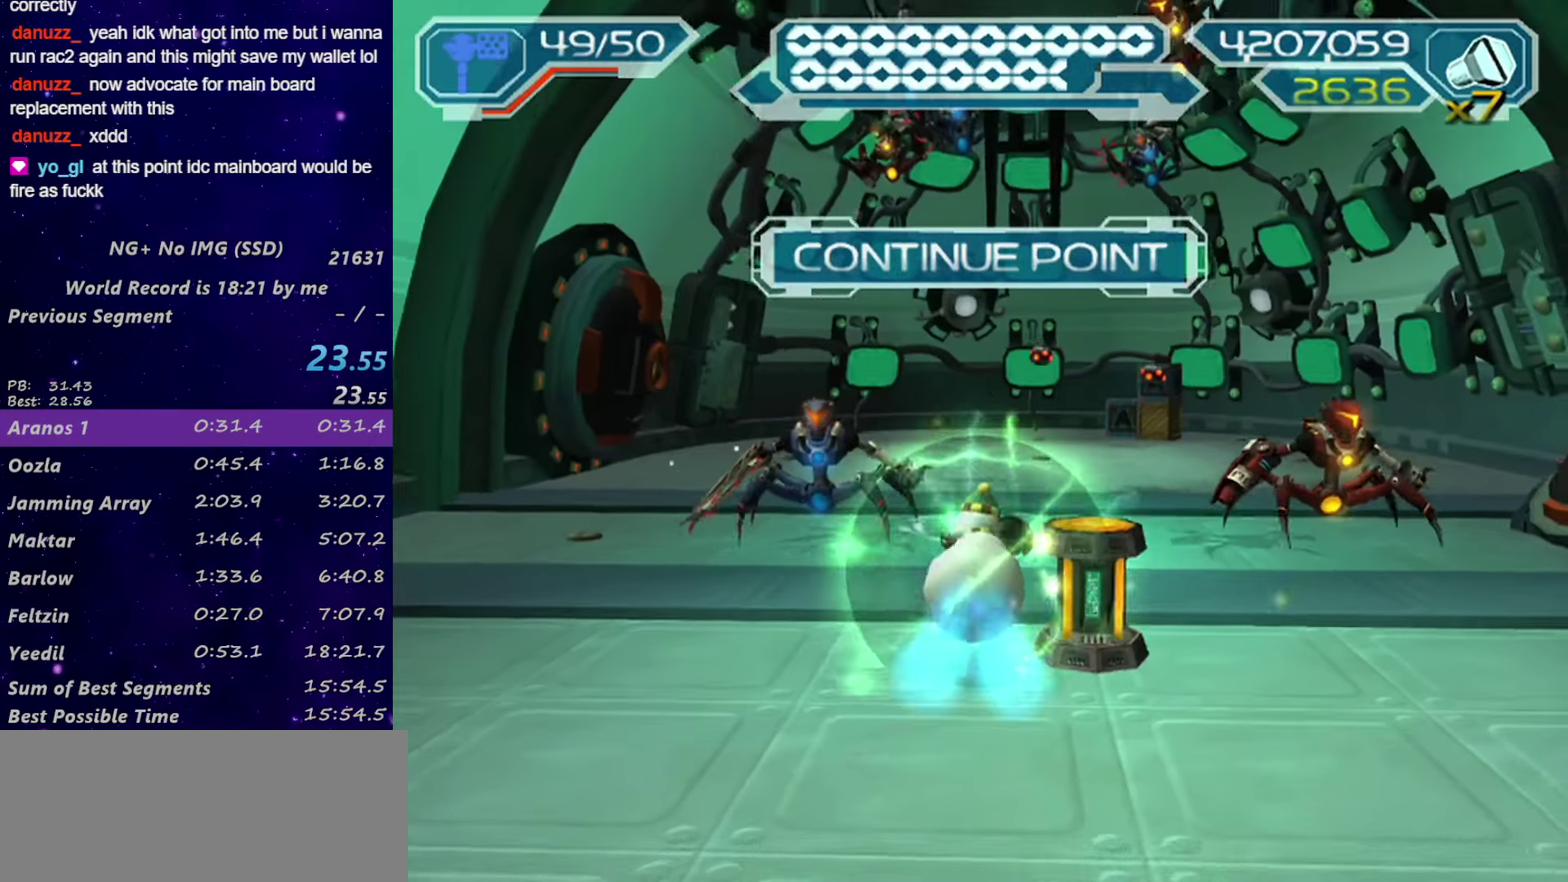
{"buttons": [], "left_stick": "center", "right_stick": "center", "events": [[300, "CIRCLE", "down"], [300, "L1", "down"], [317, "left_stick", "center"], [383, "CIRCLE", "up"], [383, "L1", "up"]]}